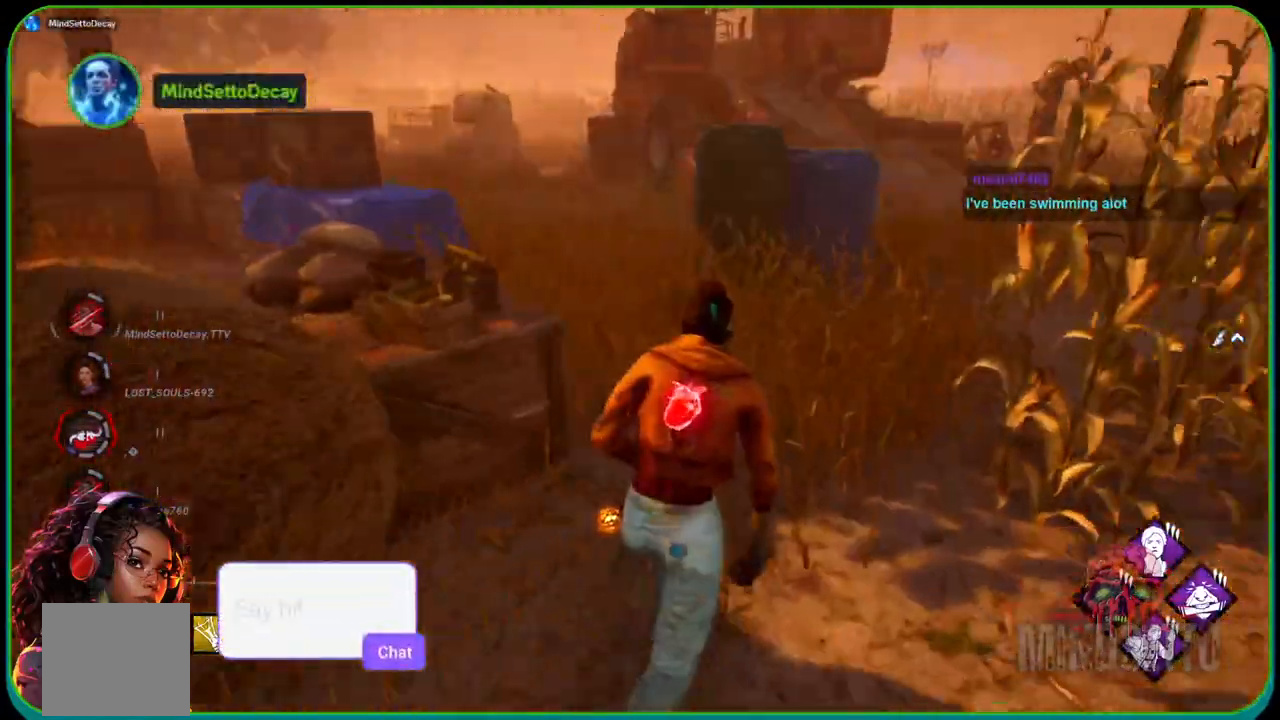
Gameplay with a controller (Xbox layout); each line is a JSON object with the inputs held at the frame after it. "events" lists button and stick changes between this image and that frame as [ms after this image, input, new state], when the widget could be followed in between. Not read: R3.
{"buttons": ["L1"], "left_stick": "up-left", "right_stick": "right", "events": [[50, "left_stick", "up"], [50, "right_stick", "center"], [317, "right_stick", "right"], [433, "left_stick", "up-left"]]}
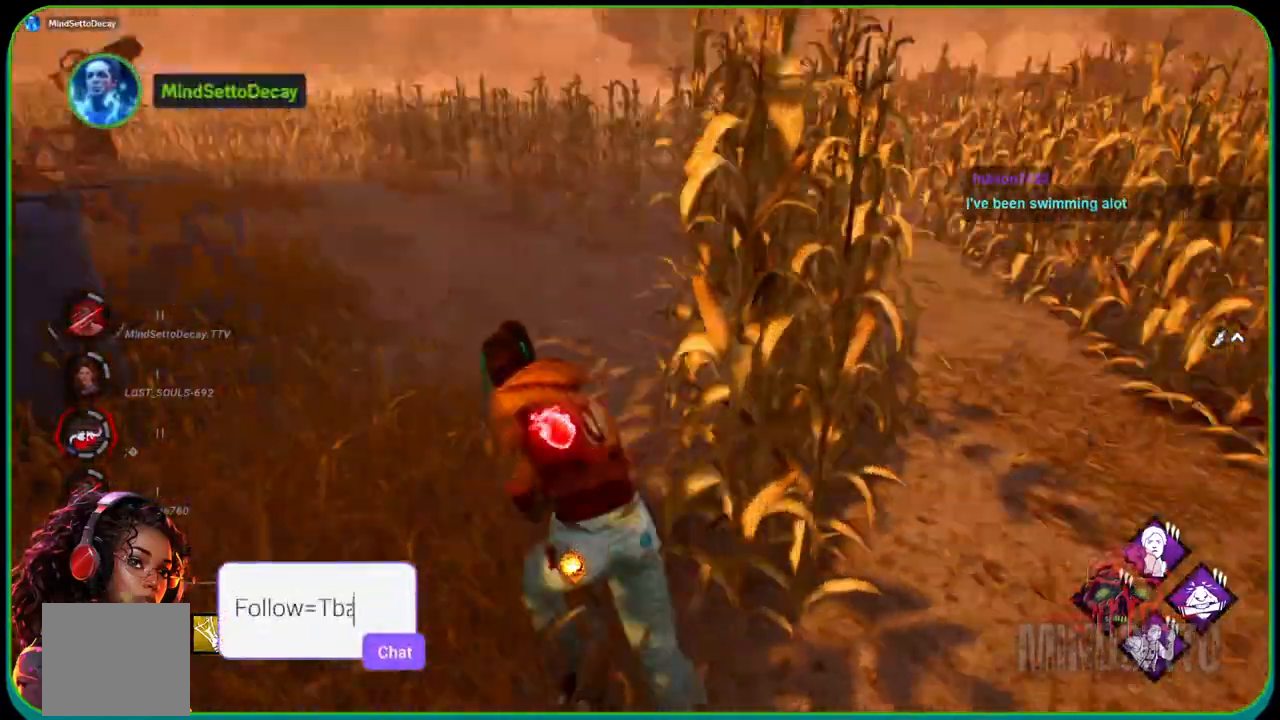
{"buttons": ["L1", "L3"], "left_stick": "left", "right_stick": "left", "events": [[83, "L3", "down"], [83, "left_stick", "left"], [200, "right_stick", "center"], [367, "right_stick", "left"]]}
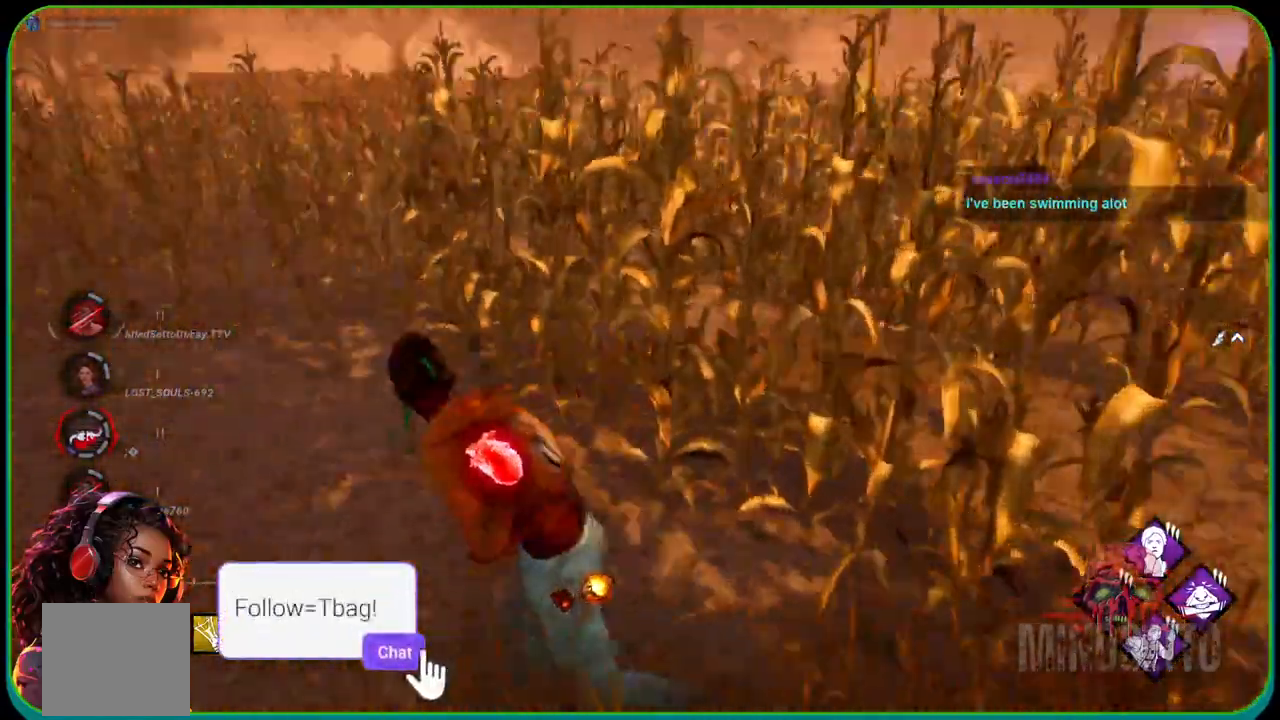
{"buttons": ["L1"], "left_stick": "up", "right_stick": "left", "events": [[17, "left_stick", "up-left"], [100, "L3", "up"], [200, "left_stick", "up"], [250, "right_stick", "center"], [433, "right_stick", "left"]]}
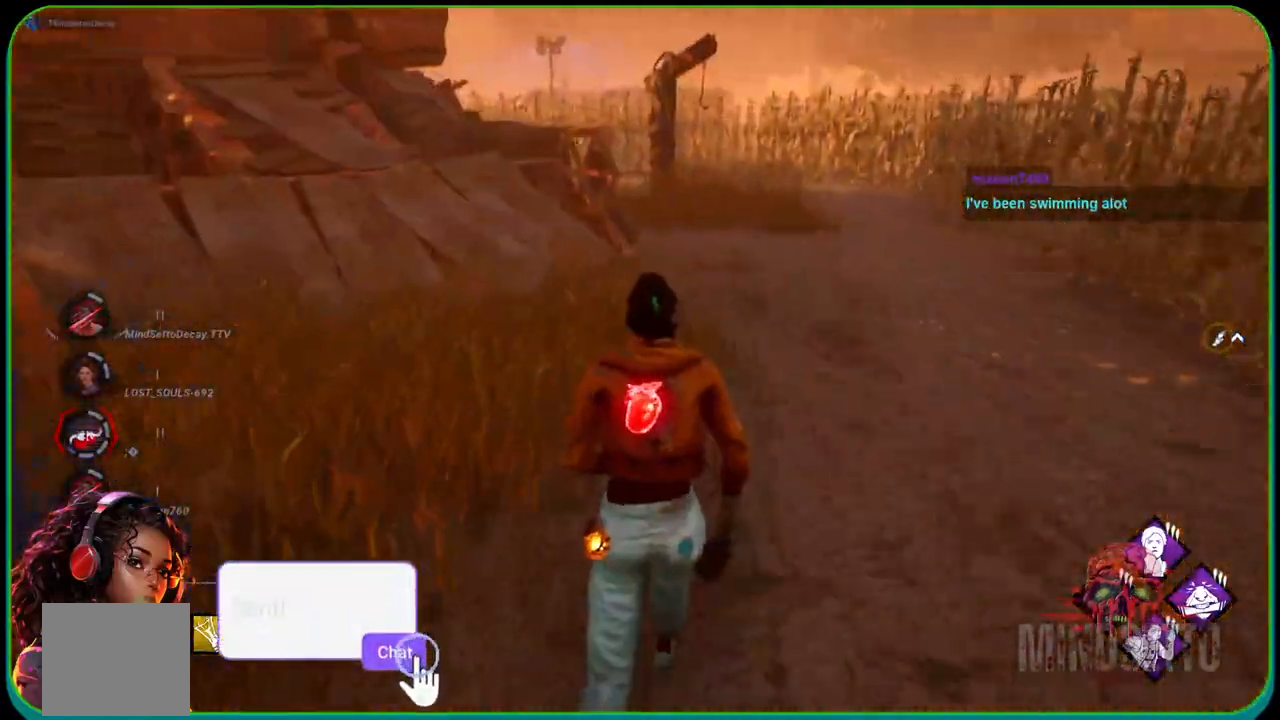
{"buttons": ["L1", "L3"], "left_stick": "down-right", "right_stick": "left", "events": [[233, "left_stick", "right"], [350, "L3", "down"], [350, "left_stick", "down-right"]]}
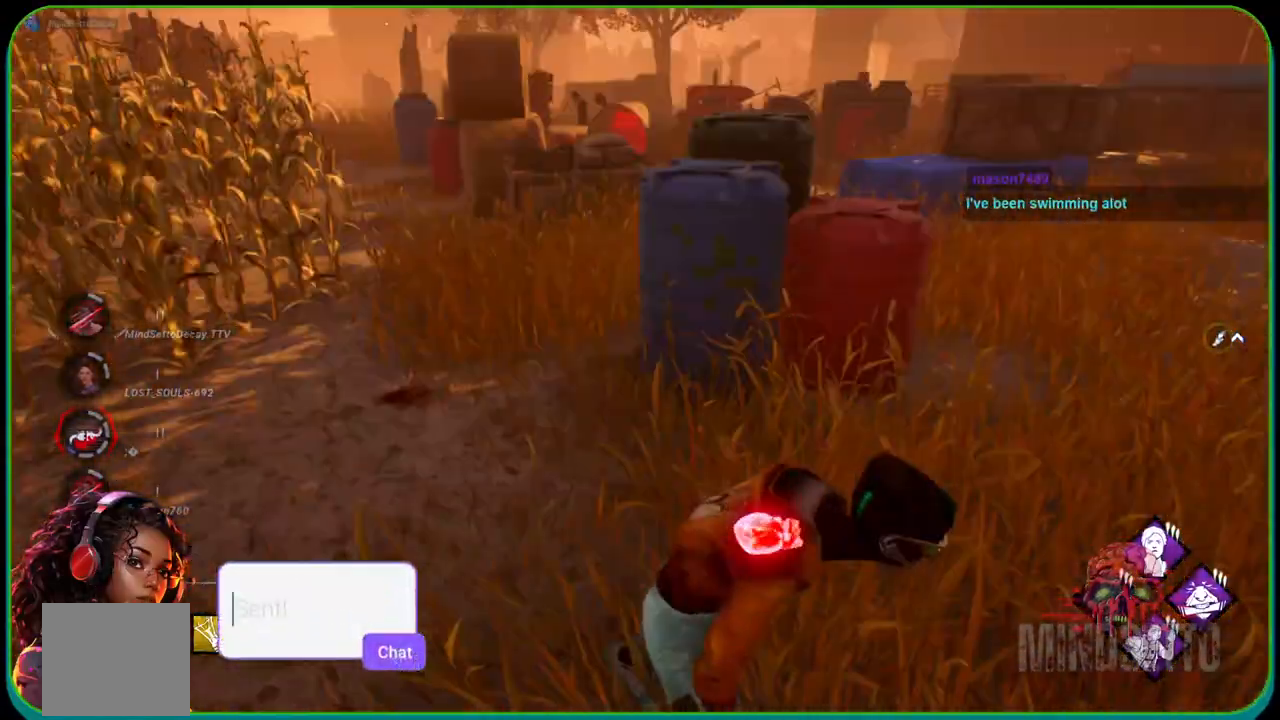
{"buttons": ["L1"], "left_stick": "down-right", "right_stick": "right", "events": [[50, "right_stick", "center"], [450, "L3", "up"], [500, "right_stick", "right"]]}
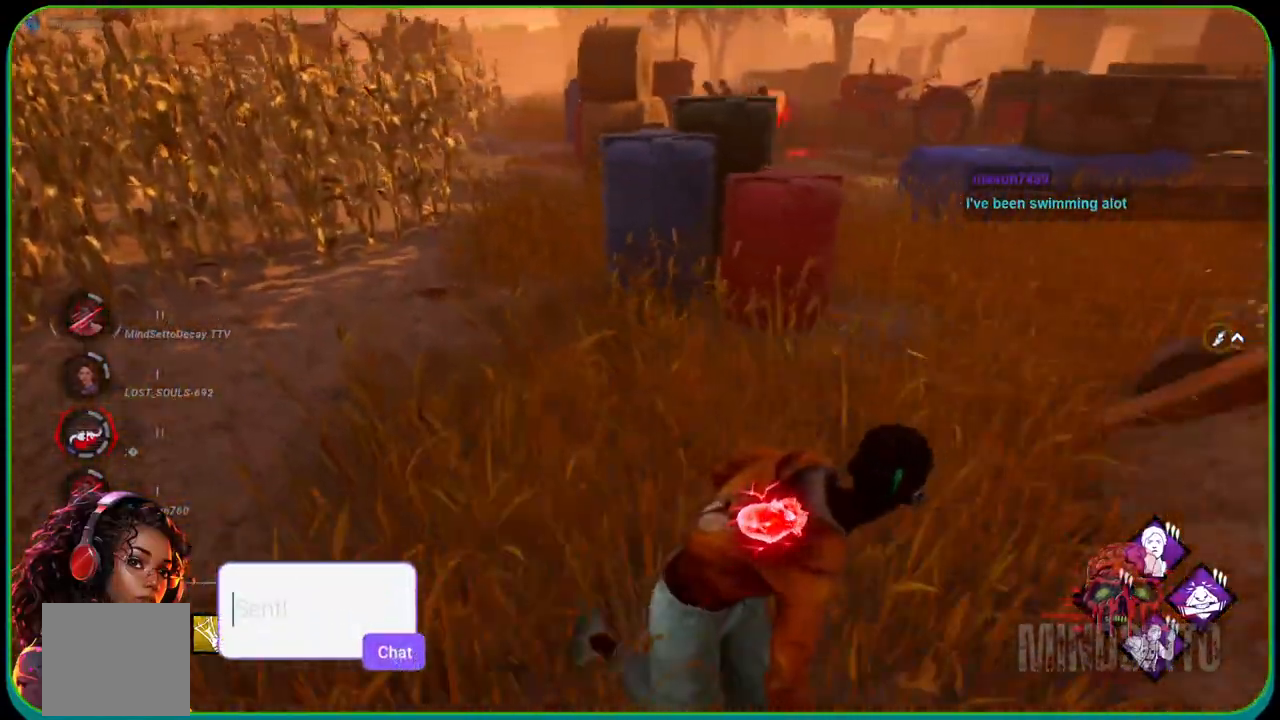
{"buttons": ["L1"], "left_stick": "right", "right_stick": "center", "events": [[100, "left_stick", "right"], [183, "right_stick", "center"], [367, "right_stick", "left"], [467, "right_stick", "center"]]}
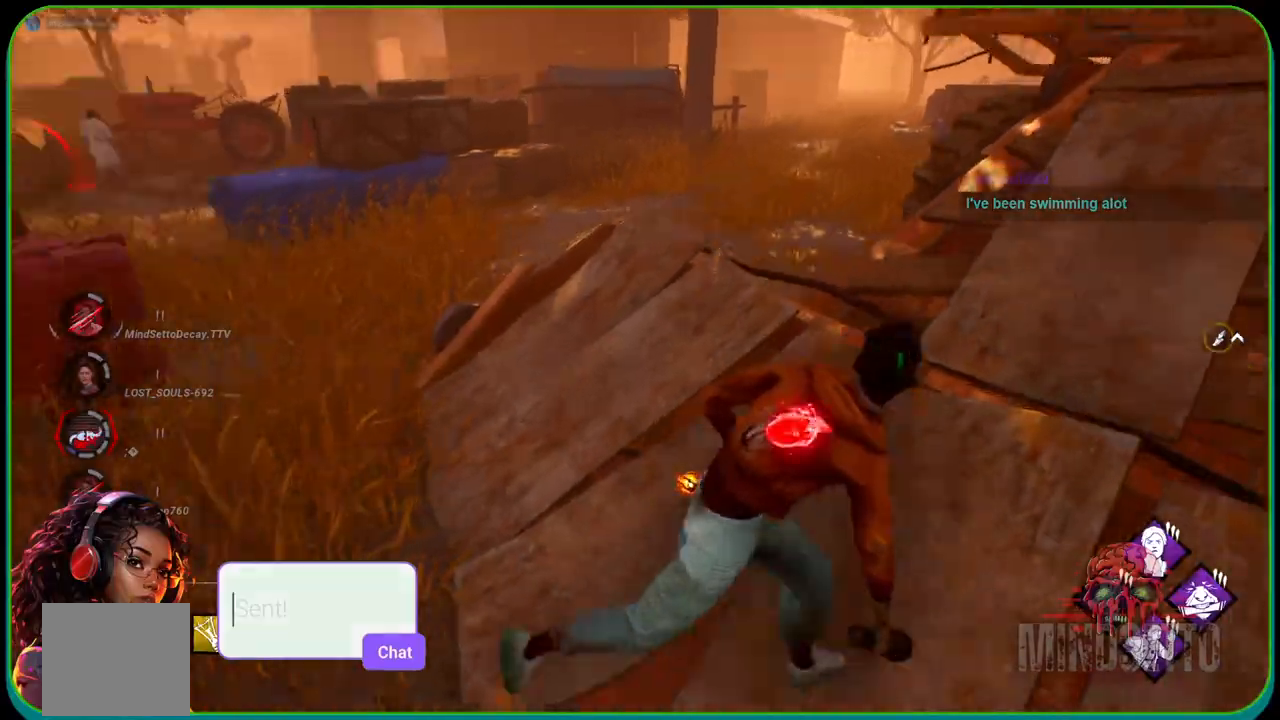
{"buttons": ["L1", "L3"], "left_stick": "down", "right_stick": "center", "events": [[17, "L3", "down"], [17, "left_stick", "down-right"], [117, "left_stick", "down"]]}
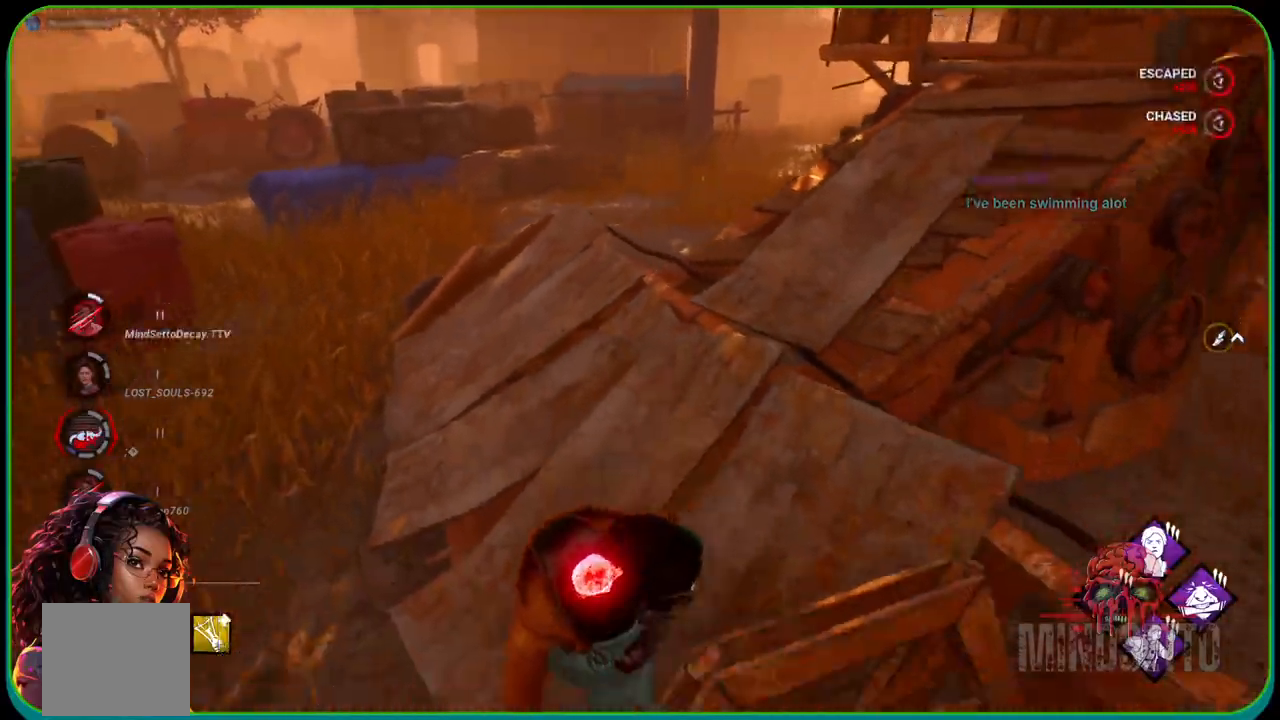
{"buttons": ["L1", "L3"], "left_stick": "down", "right_stick": "center"}
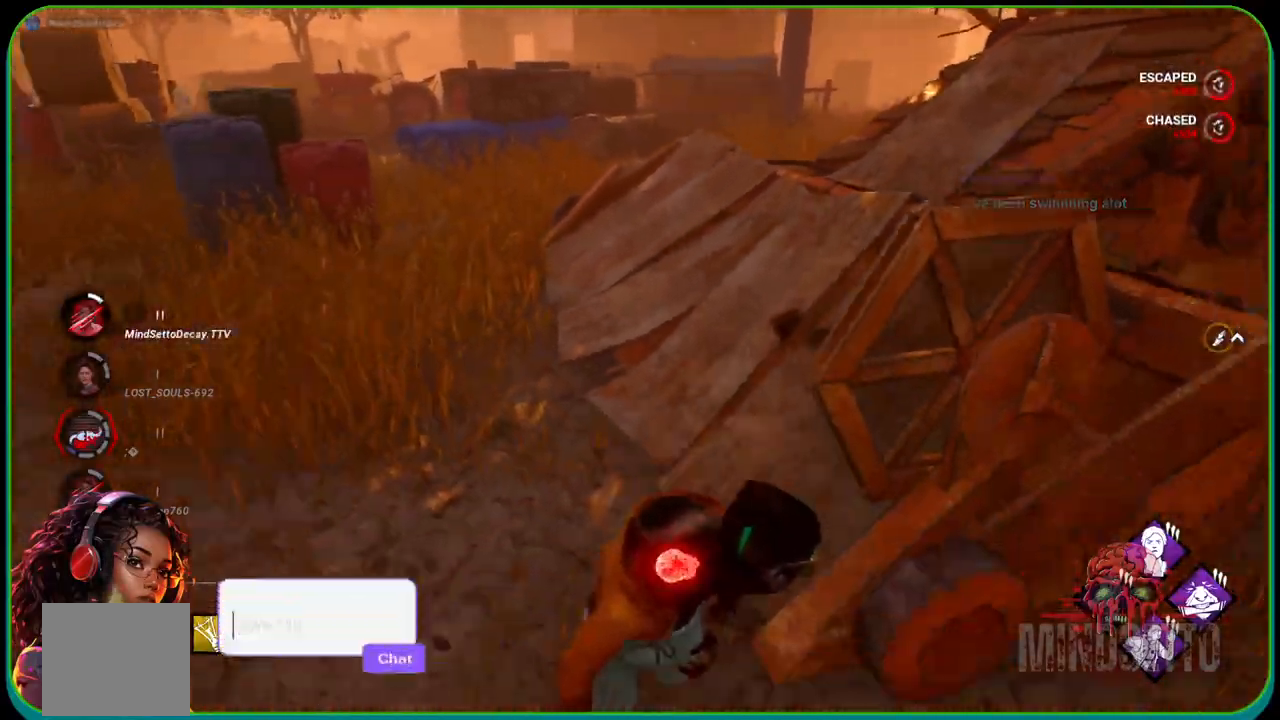
{"buttons": ["L1"], "left_stick": "up-right", "right_stick": "up-right", "events": [[100, "L3", "up"], [133, "left_stick", "down-right"], [133, "right_stick", "right"], [333, "left_stick", "up-right"], [400, "right_stick", "up-right"]]}
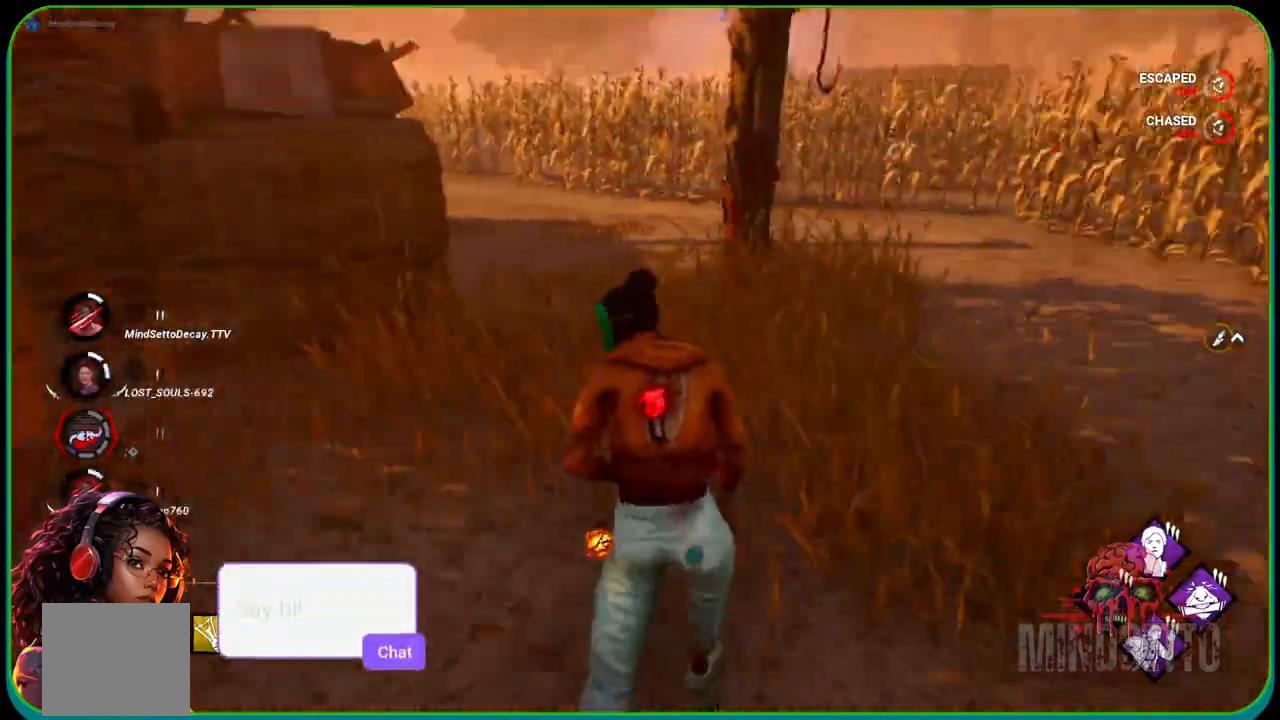
{"buttons": ["L1"], "left_stick": "up", "right_stick": "right", "events": [[17, "left_stick", "up"], [17, "right_stick", "center"], [383, "right_stick", "right"]]}
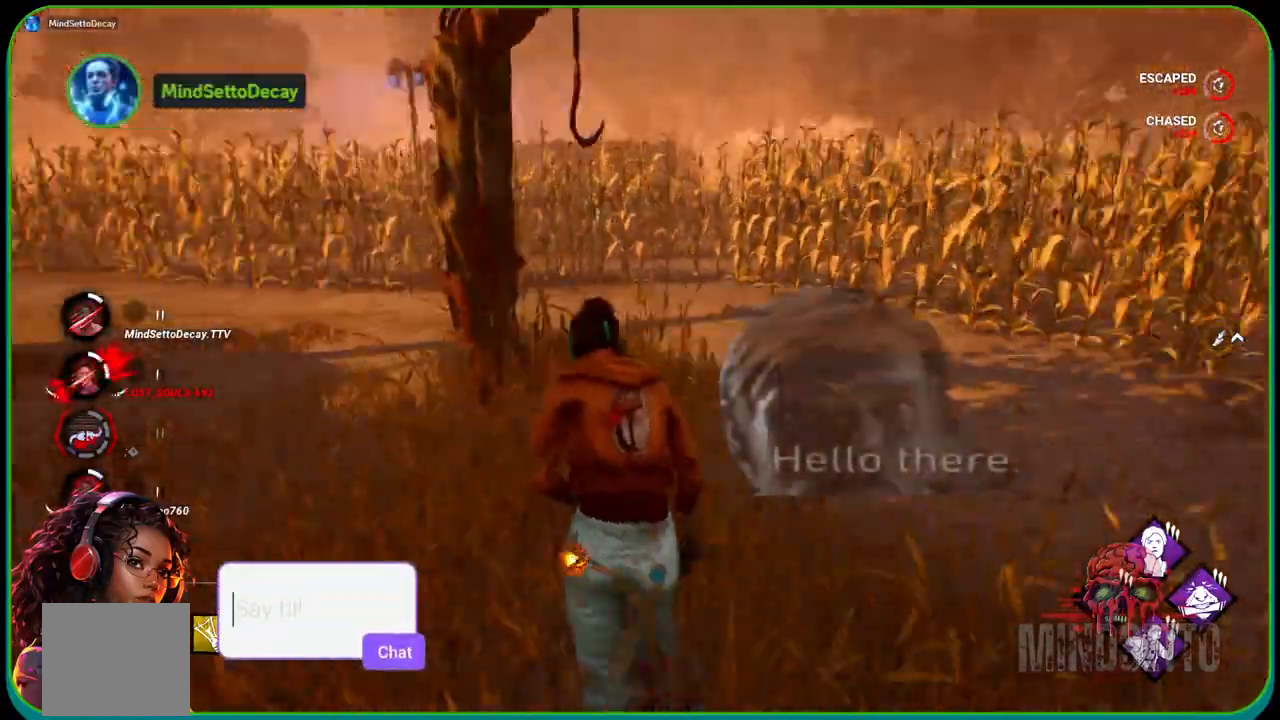
{"buttons": ["L1"], "left_stick": "up-left", "right_stick": "right", "events": [[17, "right_stick", "center"], [317, "right_stick", "right"], [417, "left_stick", "up-left"]]}
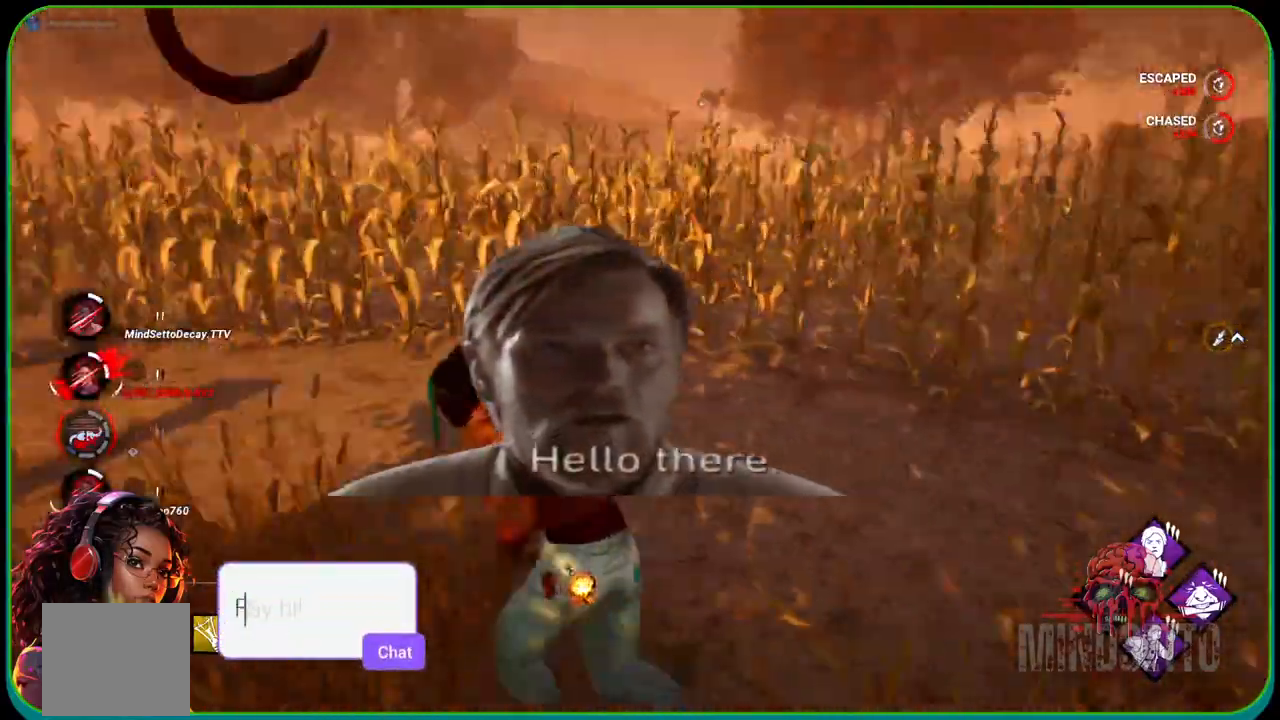
{"buttons": ["L1"], "left_stick": "up-left", "right_stick": "center", "events": [[33, "right_stick", "center"], [383, "right_stick", "left"], [500, "right_stick", "center"]]}
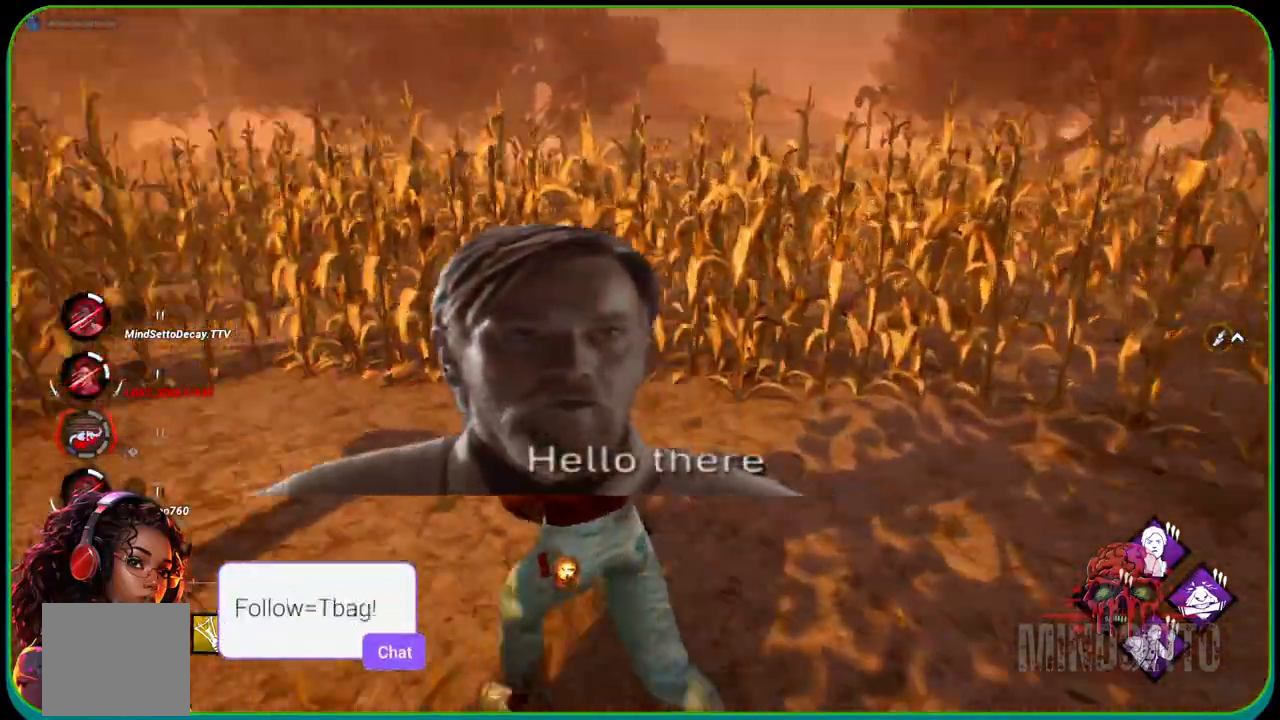
{"buttons": ["L1"], "left_stick": "up", "right_stick": "center", "events": [[67, "left_stick", "up"], [67, "right_stick", "right"], [150, "right_stick", "center"], [300, "right_stick", "right"], [400, "right_stick", "center"]]}
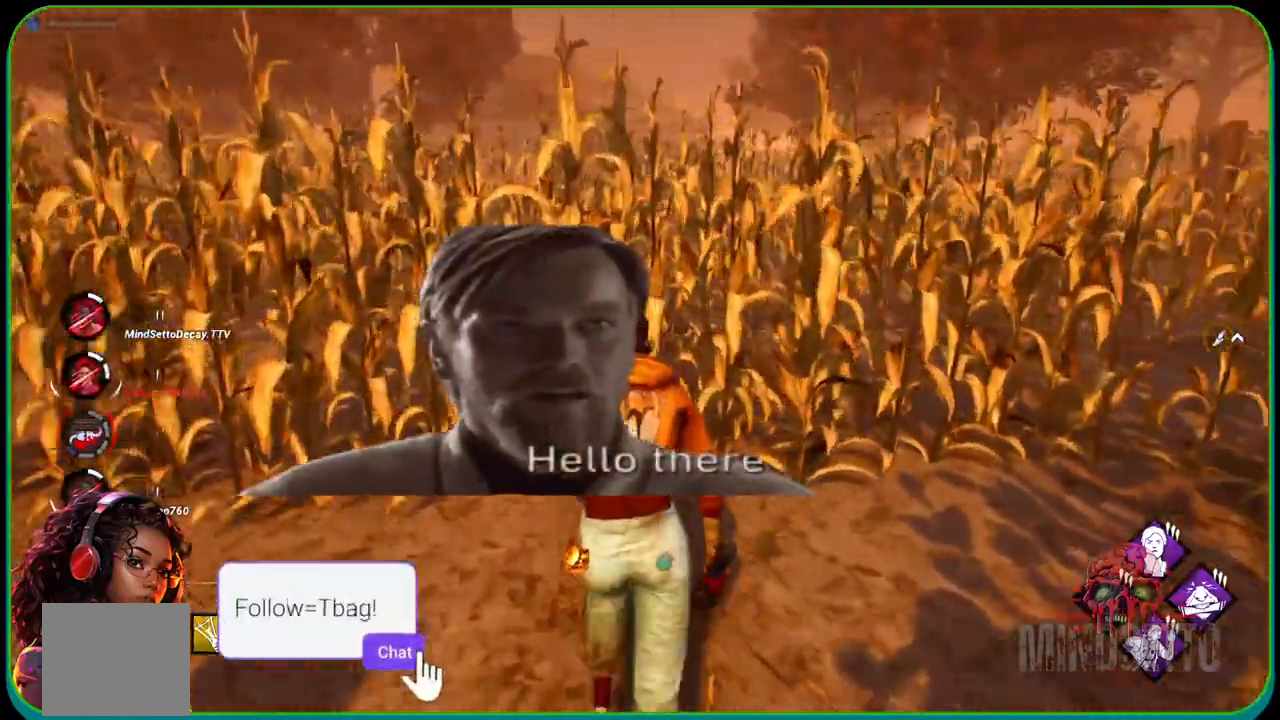
{"buttons": ["L1"], "left_stick": "up", "right_stick": "center", "events": []}
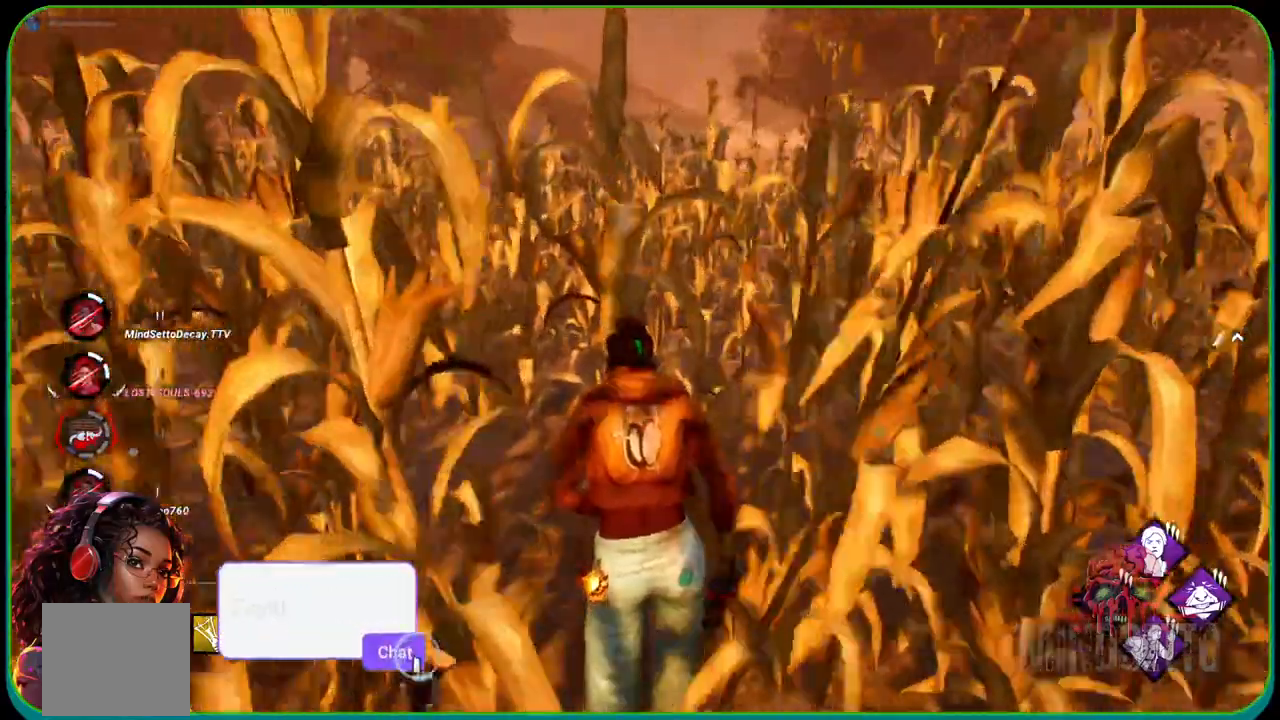
{"buttons": ["L1"], "left_stick": "up", "right_stick": "center", "events": []}
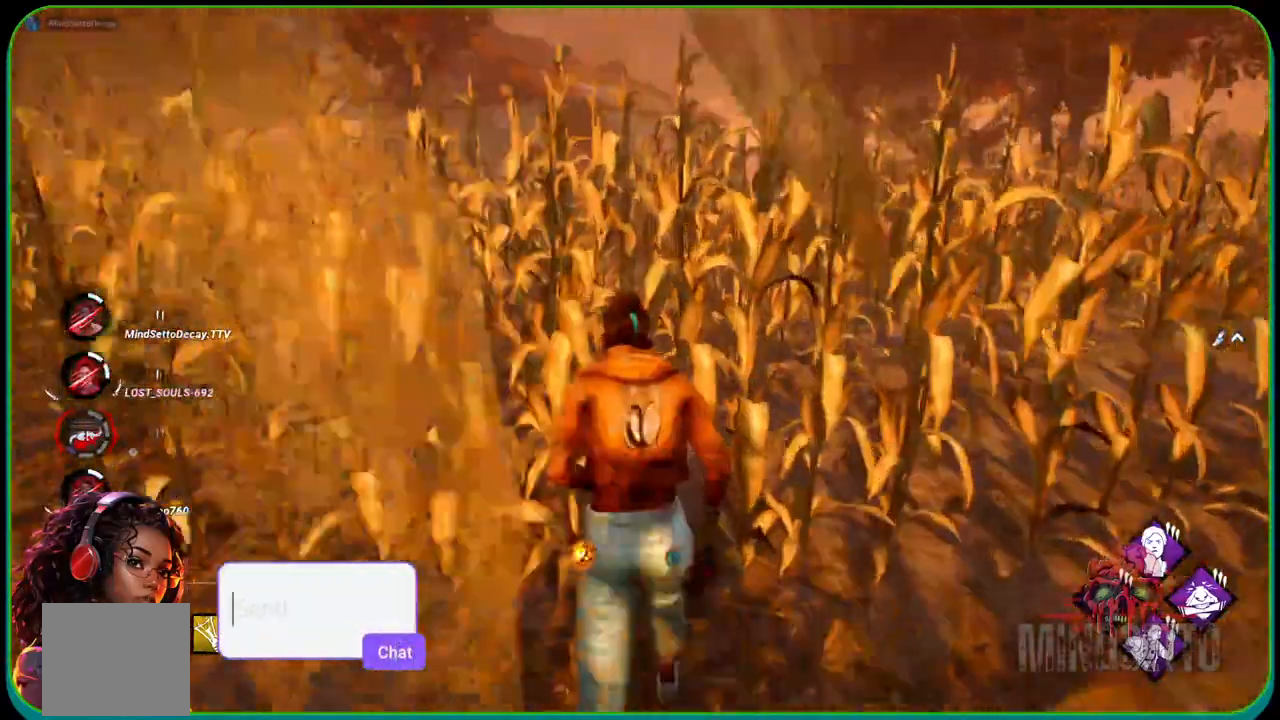
{"buttons": ["L1"], "left_stick": "up", "right_stick": "center", "events": []}
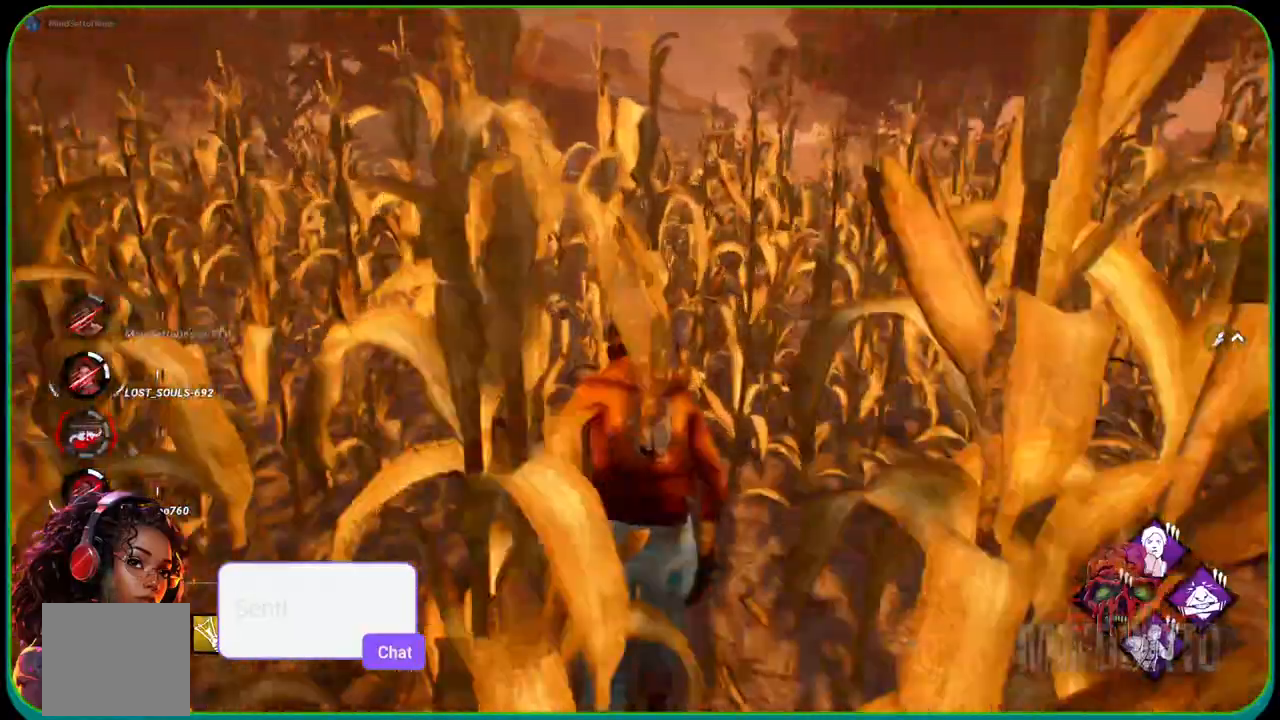
{"buttons": ["L1"], "left_stick": "up", "right_stick": "center", "events": []}
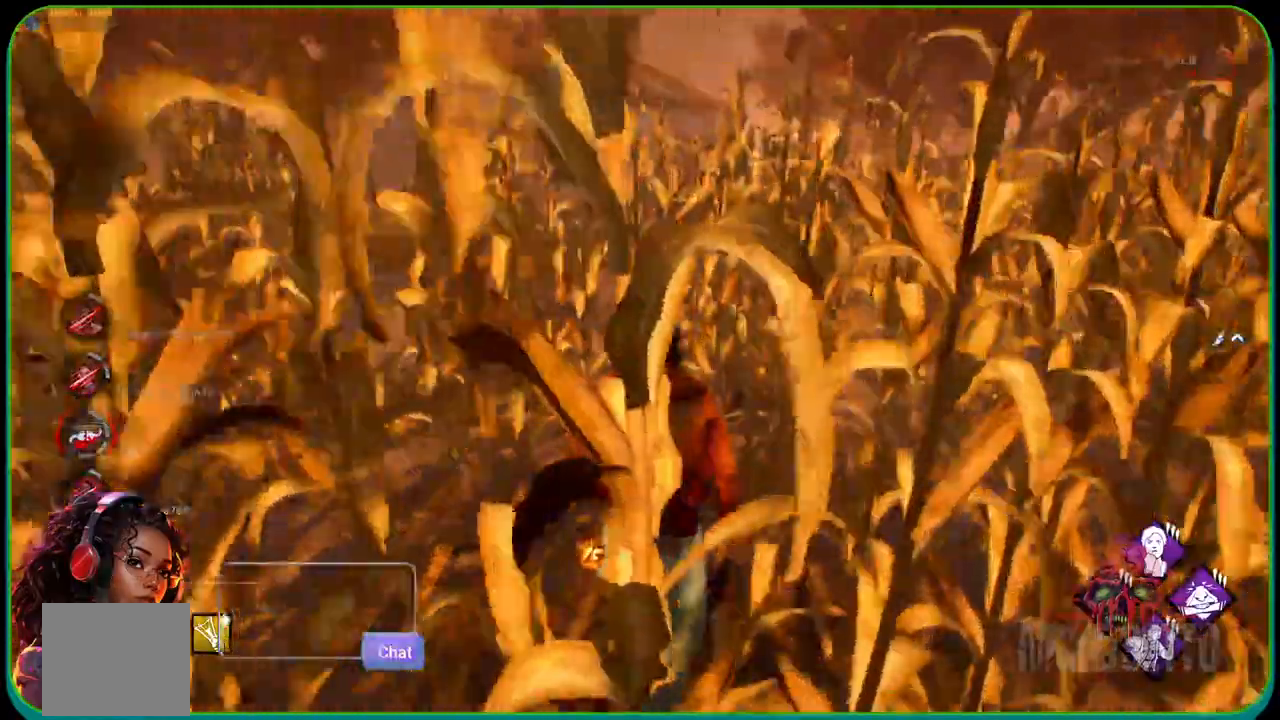
{"buttons": ["L1"], "left_stick": "up", "right_stick": "center", "events": []}
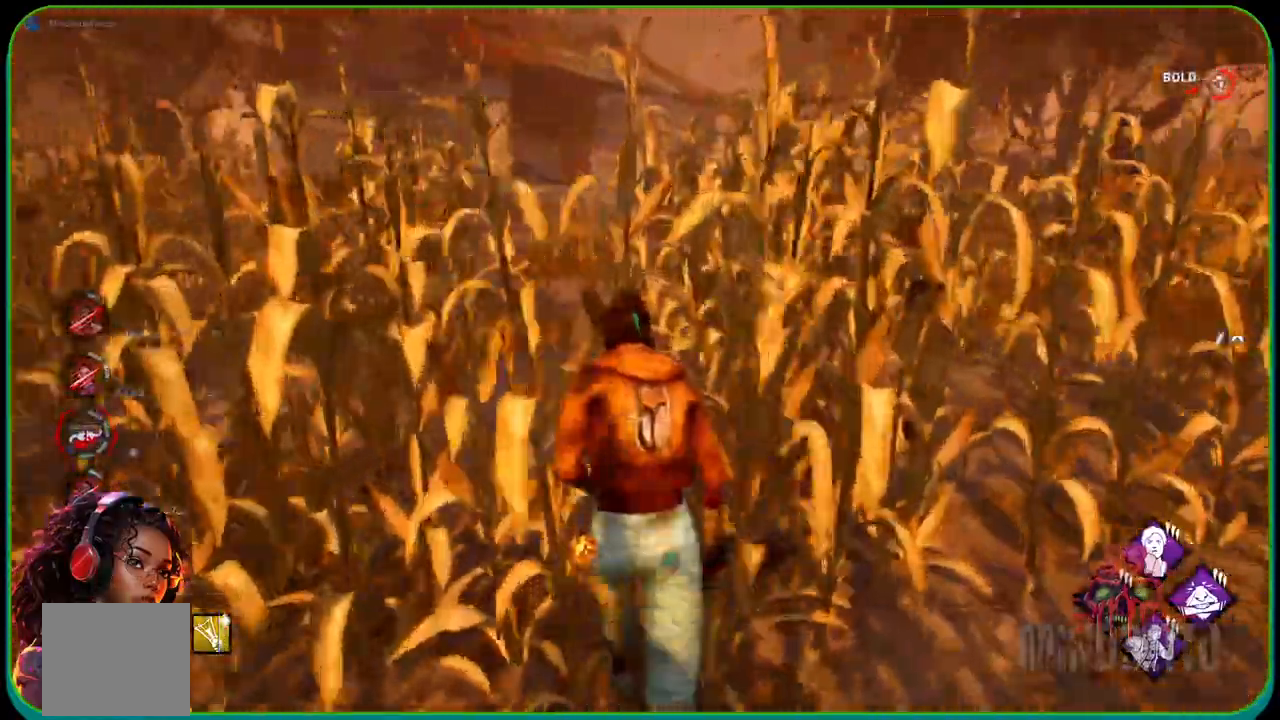
{"buttons": ["L1"], "left_stick": "up", "right_stick": "center", "events": []}
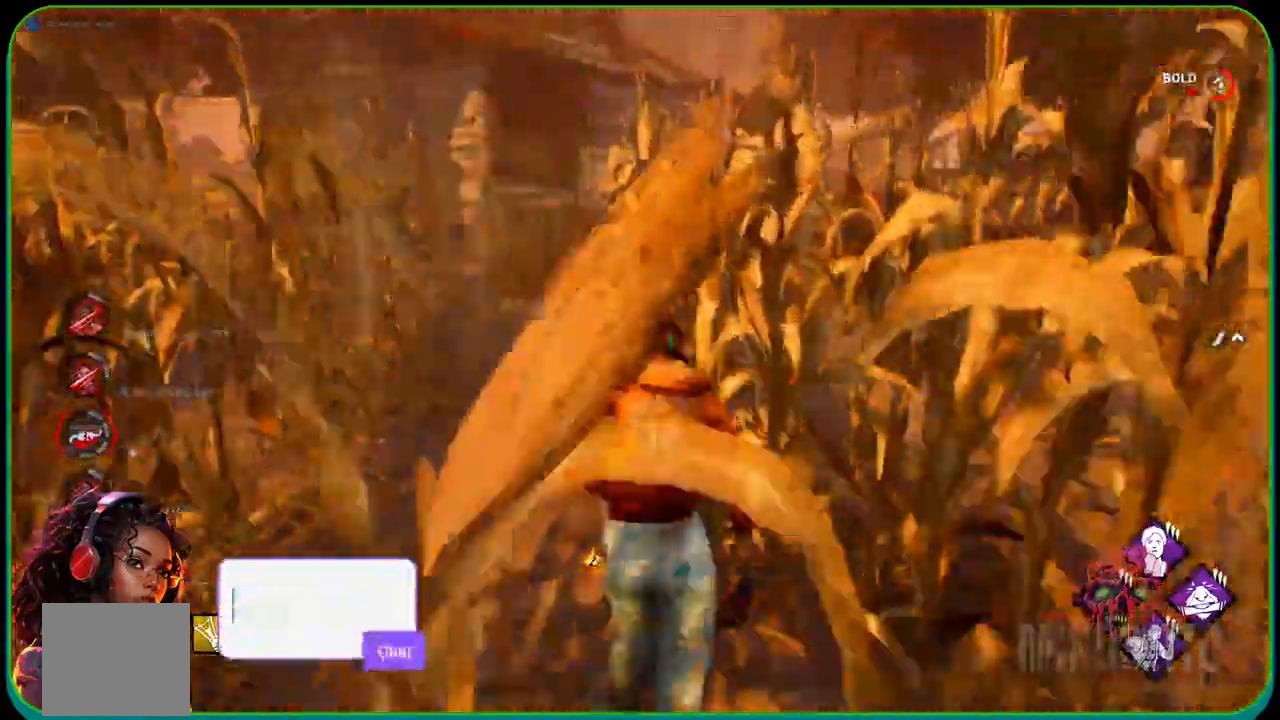
{"buttons": ["L1"], "left_stick": "up", "right_stick": "right", "events": [[167, "right_stick", "right"]]}
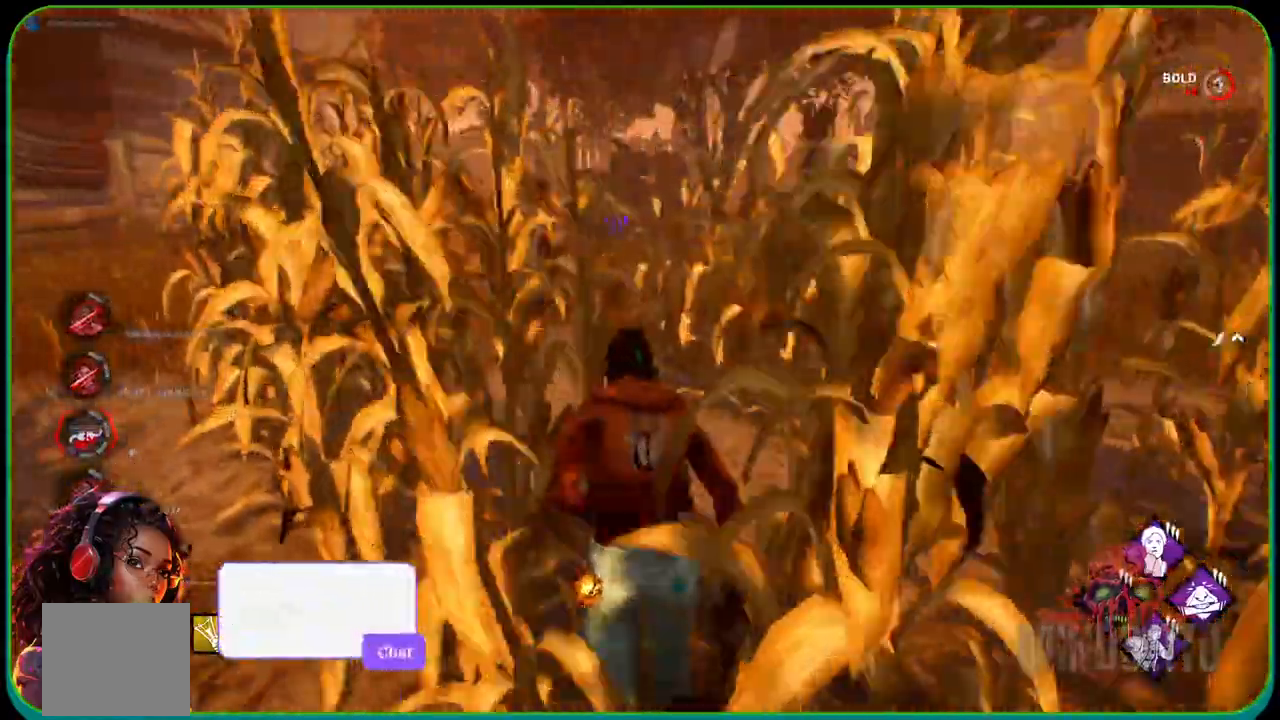
{"buttons": ["L1"], "left_stick": "up", "right_stick": "center", "events": [[17, "right_stick", "center"]]}
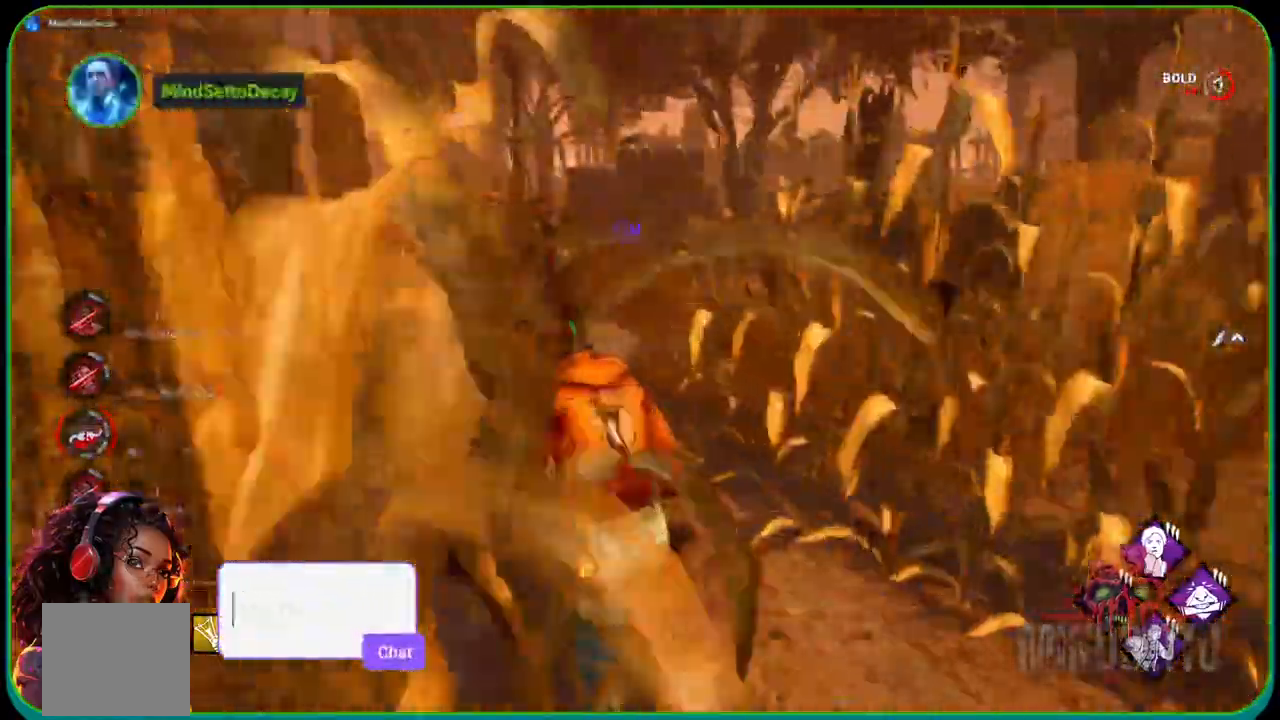
{"buttons": ["L1"], "left_stick": "up-left", "right_stick": "center", "events": [[167, "left_stick", "up-left"]]}
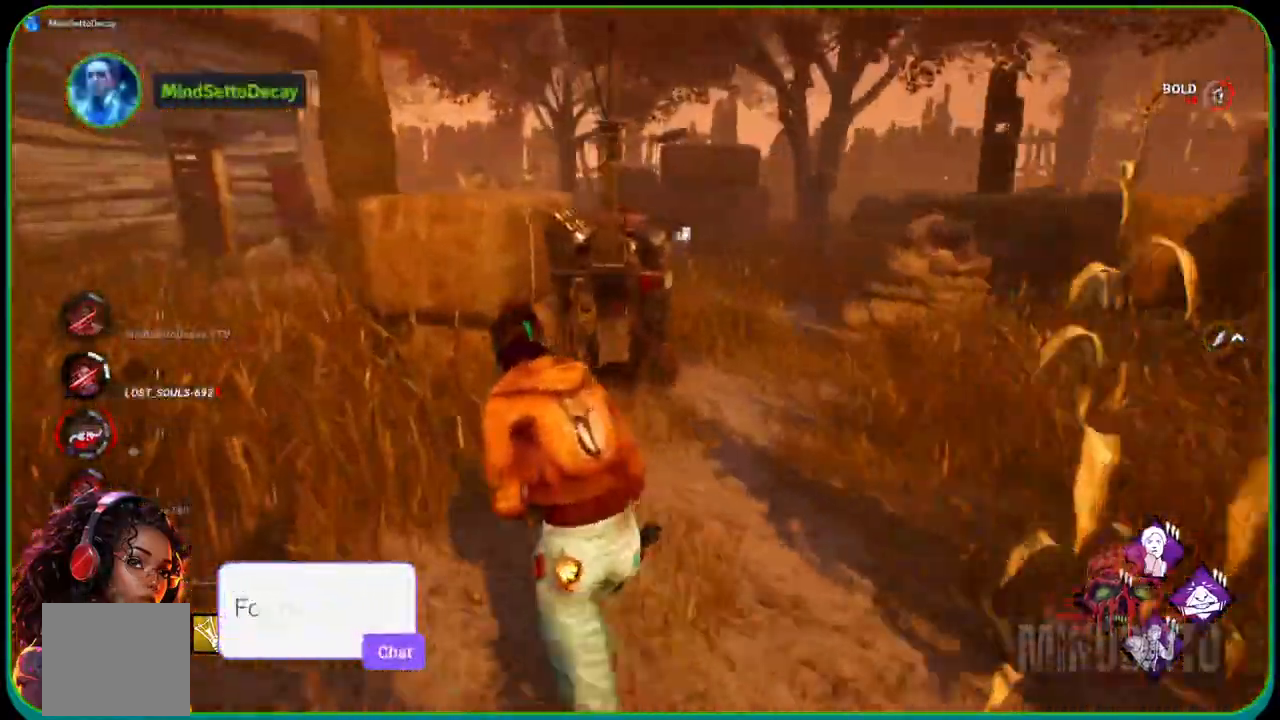
{"buttons": ["L1"], "left_stick": "up-right", "right_stick": "down-left", "events": [[67, "left_stick", "up"], [400, "left_stick", "up-right"], [433, "right_stick", "down-left"]]}
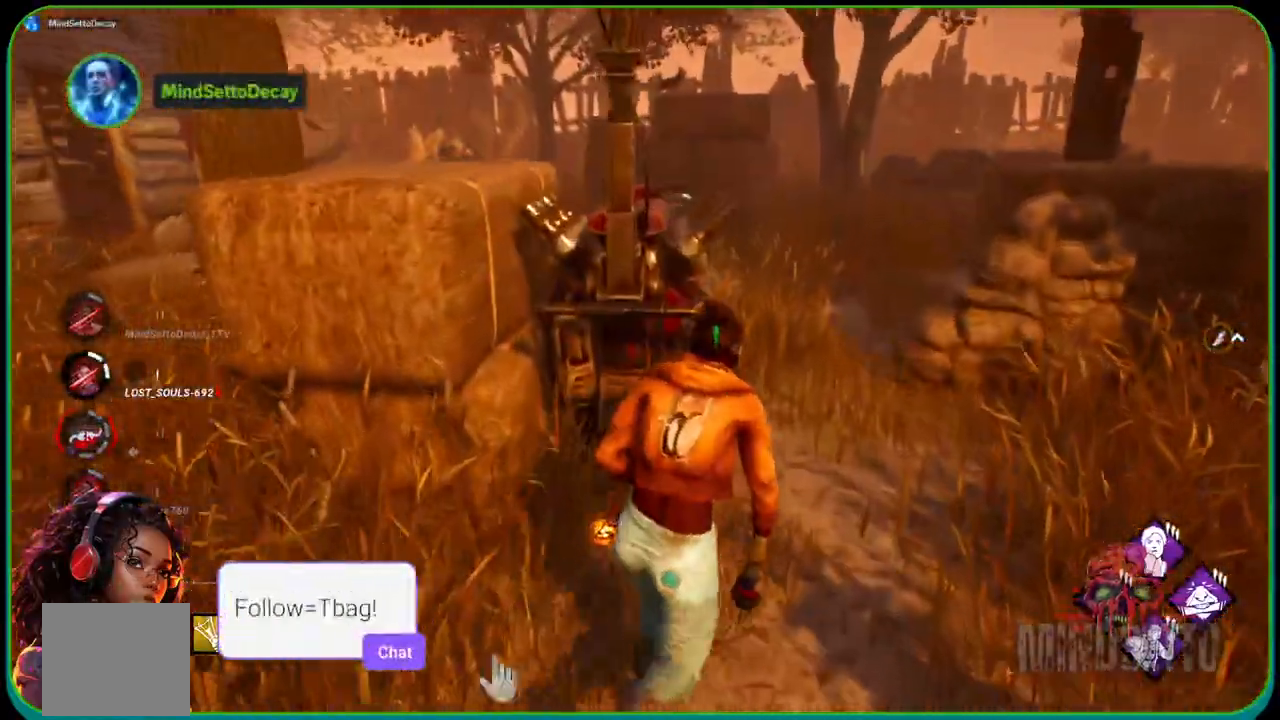
{"buttons": ["L1"], "left_stick": "up-right", "right_stick": "left", "events": [[417, "right_stick", "left"]]}
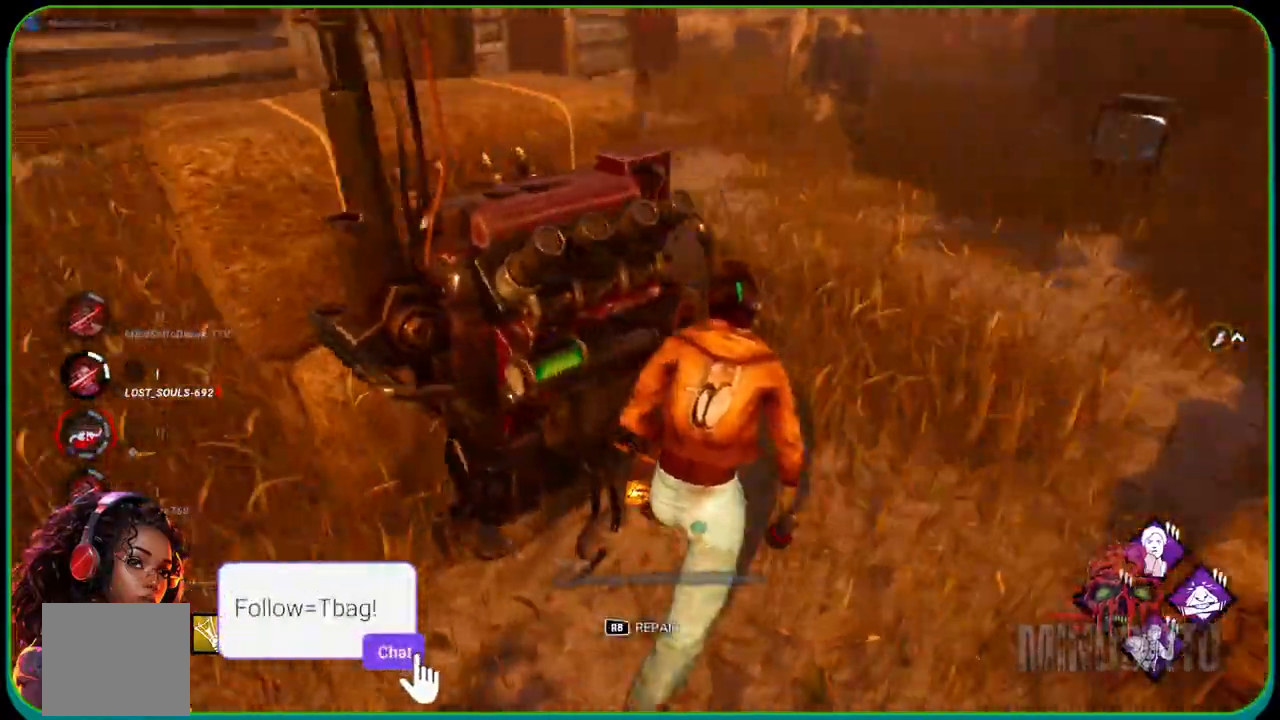
{"buttons": ["L1"], "left_stick": "up-right", "right_stick": "left", "events": []}
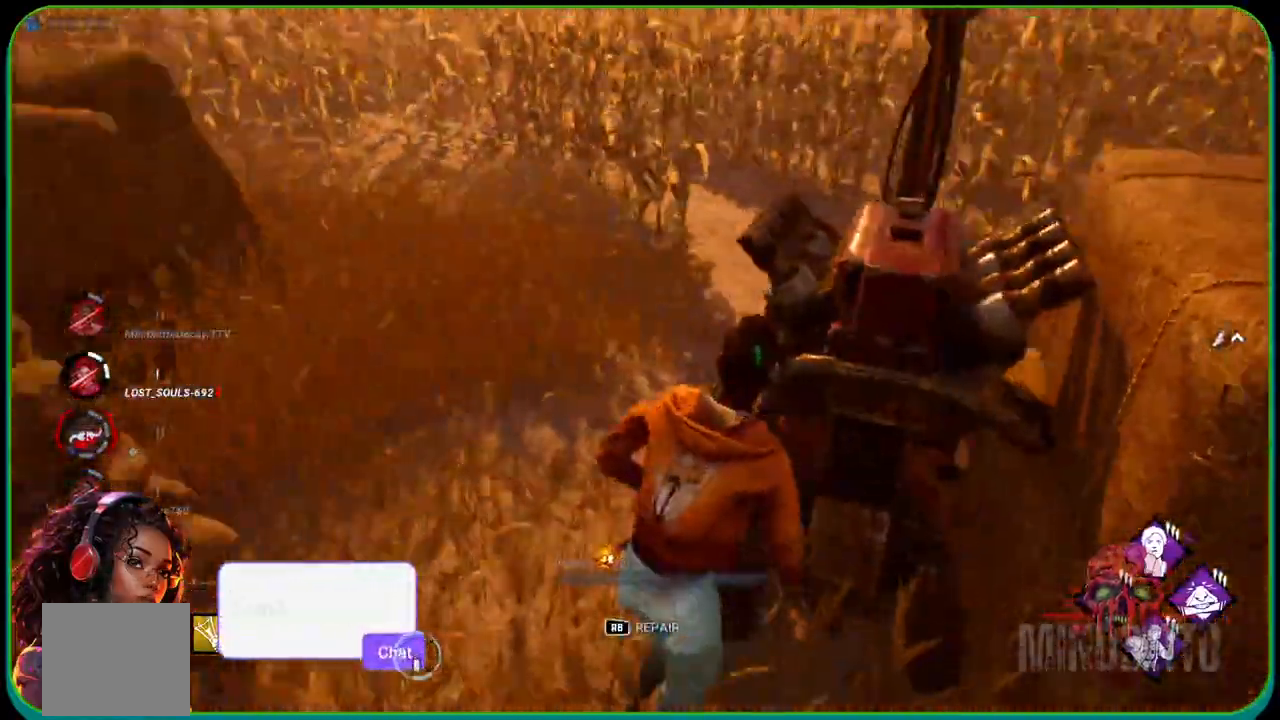
{"buttons": ["R1"], "left_stick": "center", "right_stick": "right", "events": [[83, "left_stick", "right"], [100, "right_stick", "center"], [200, "L1", "up"], [250, "R1", "down"], [317, "left_stick", "center"], [400, "right_stick", "right"]]}
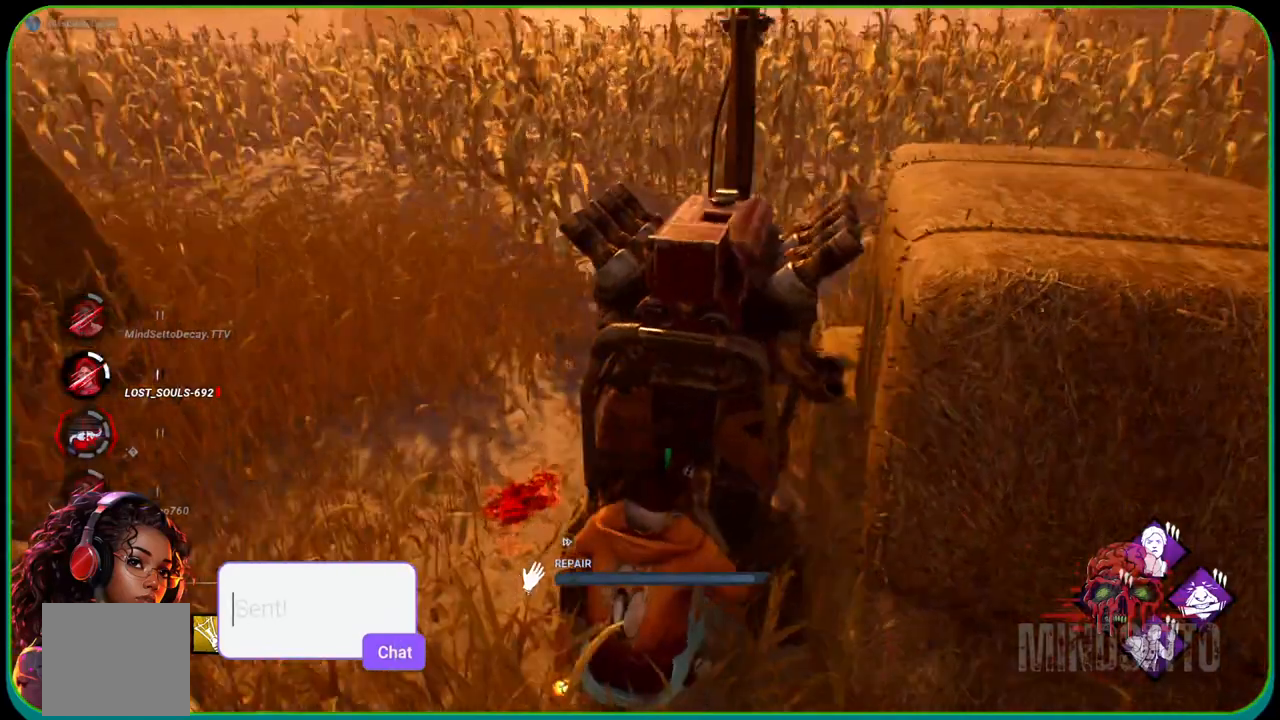
{"buttons": ["R1"], "left_stick": "center", "right_stick": "up", "events": [[67, "right_stick", "up-right"], [217, "right_stick", "center"], [483, "right_stick", "up"]]}
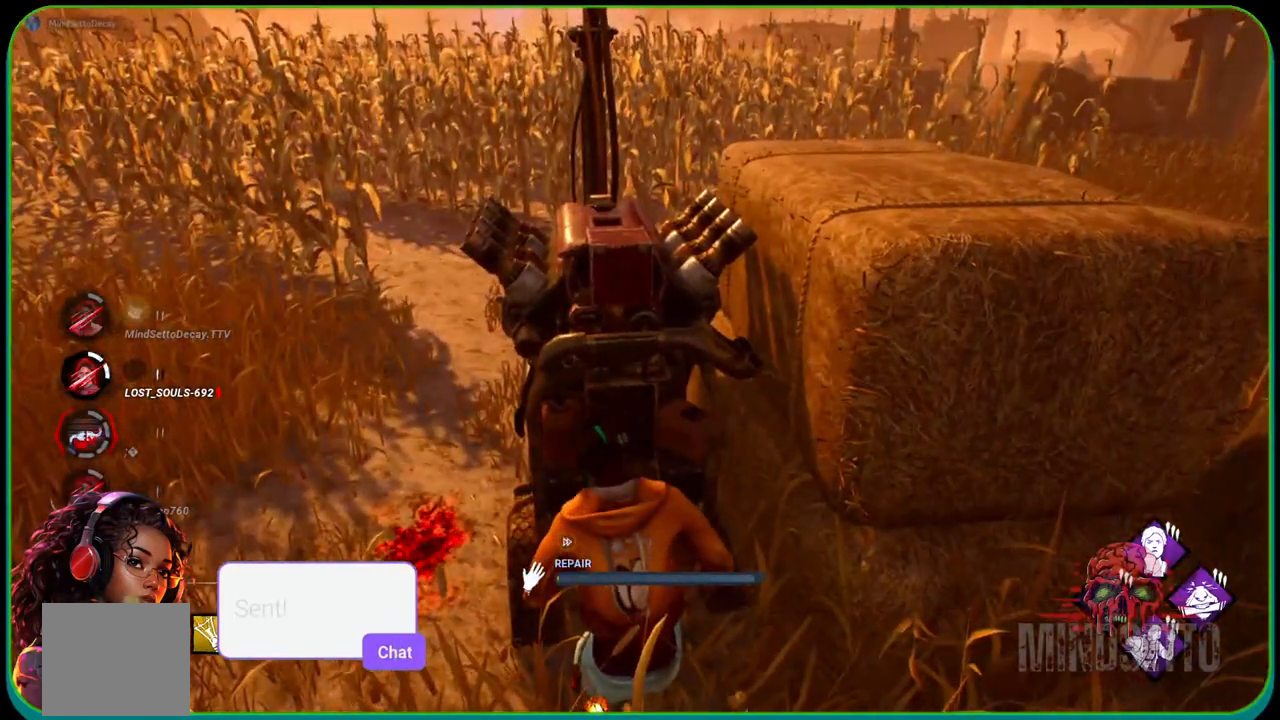
{"buttons": ["R1"], "left_stick": "center", "right_stick": "center", "events": [[133, "right_stick", "center"], [150, "left_stick", "right"], [367, "left_stick", "center"]]}
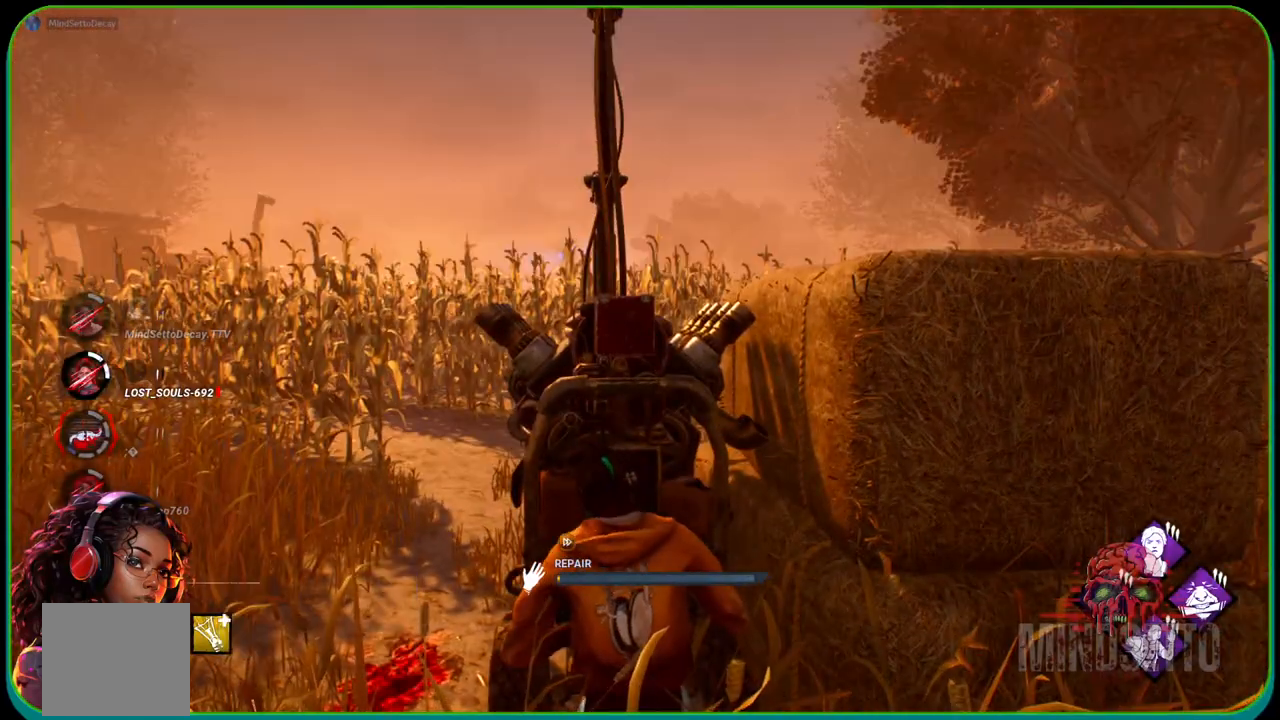
{"buttons": ["R1"], "left_stick": "right", "right_stick": "center", "events": [[233, "right_stick", "down-left"], [417, "right_stick", "center"], [467, "left_stick", "right"]]}